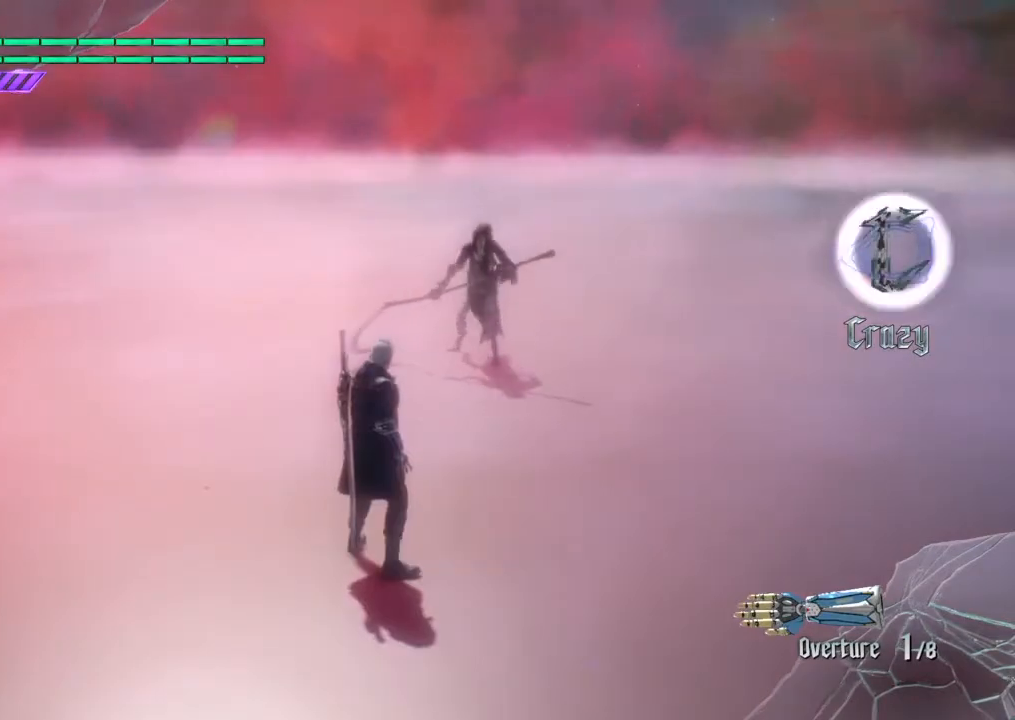
Gameplay with a controller (PlayStation layout); each line is a JSON object with the inputs held at the frame after it. "events" lists button and stick changes between this image and that frame as [ms after this image, input, new state], when the widget could be followed in between. Not read: L1 L3 R1 R3.
{"buttons": ["CROSS"], "left_stick": "up", "right_stick": "center", "events": [[434, "left_stick", "up"], [467, "CROSS", "down"]]}
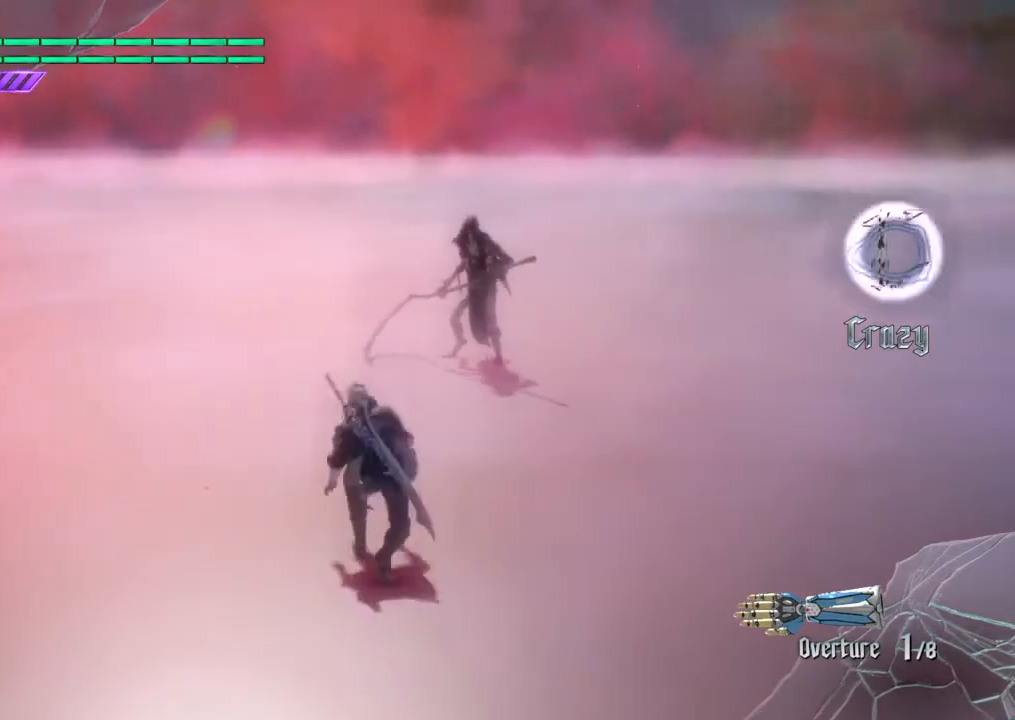
{"buttons": [], "left_stick": "up", "right_stick": "center", "events": [[133, "CROSS", "up"], [333, "CROSS", "down"], [500, "CROSS", "up"]]}
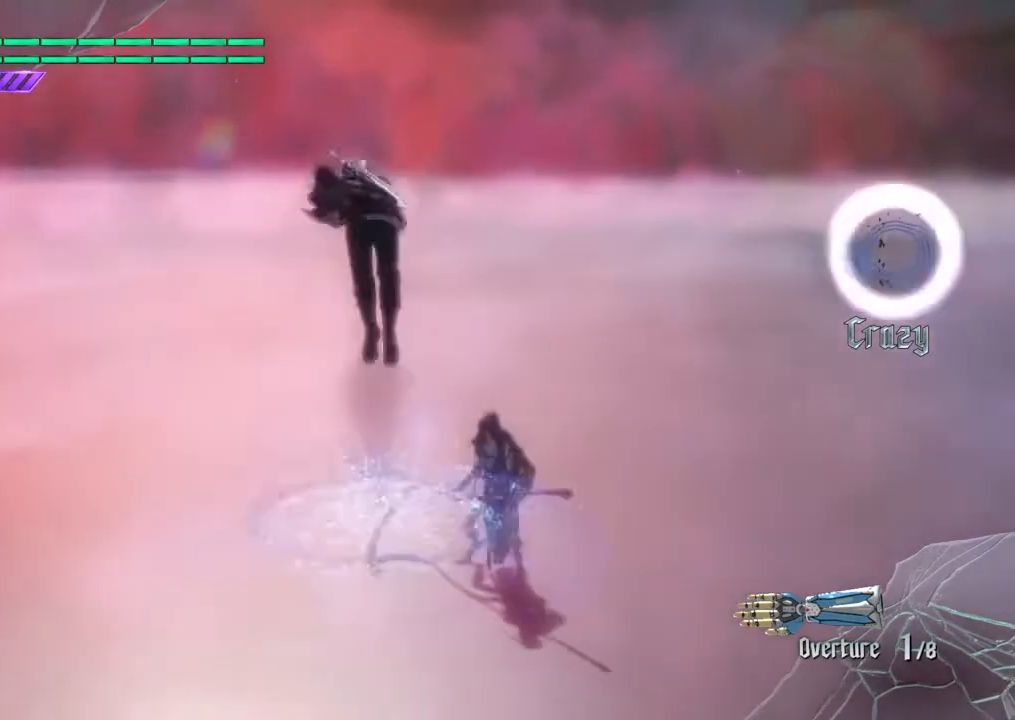
{"buttons": ["R2"], "left_stick": "center", "right_stick": "center", "events": [[100, "R2", "down"], [367, "left_stick", "center"]]}
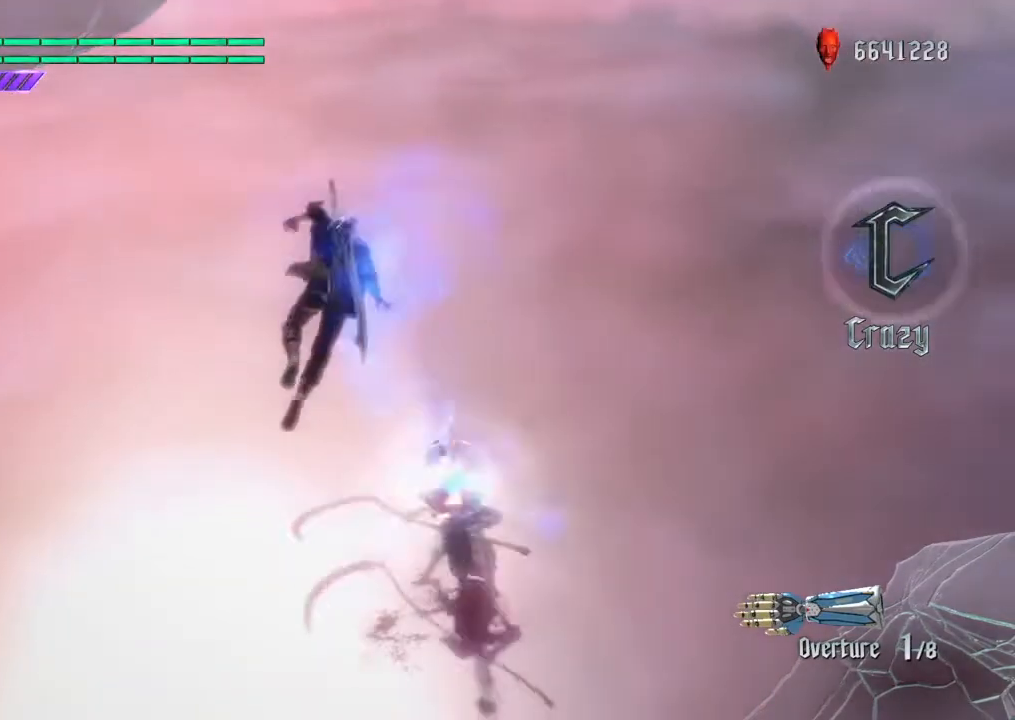
{"buttons": ["TRIANGLE", "R2"], "left_stick": "up", "right_stick": "center", "events": [[133, "left_stick", "down"], [367, "left_stick", "up"], [467, "TRIANGLE", "down"]]}
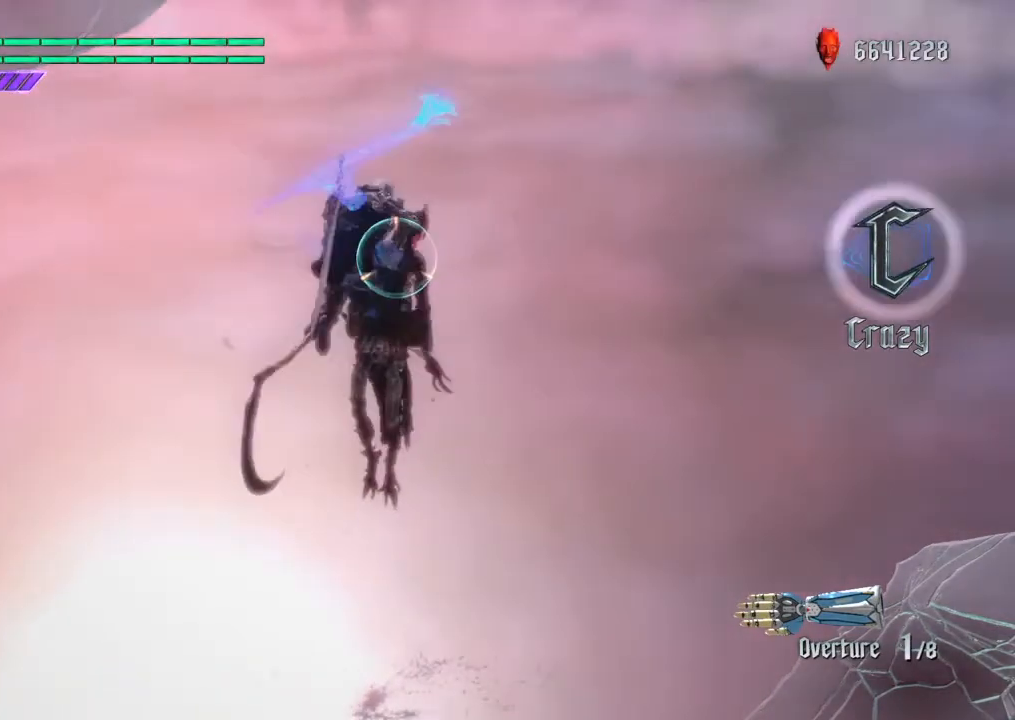
{"buttons": ["CROSS", "R2"], "left_stick": "center", "right_stick": "center"}
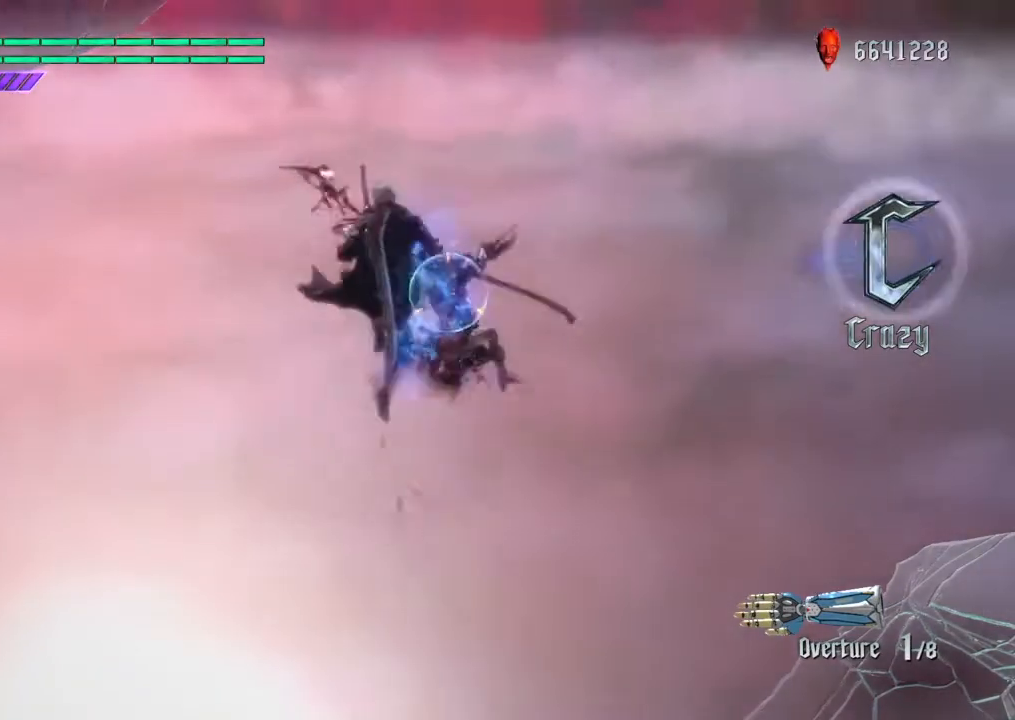
{"buttons": ["R2"], "left_stick": "center", "right_stick": "center", "events": [[66, "CROSS", "up"]]}
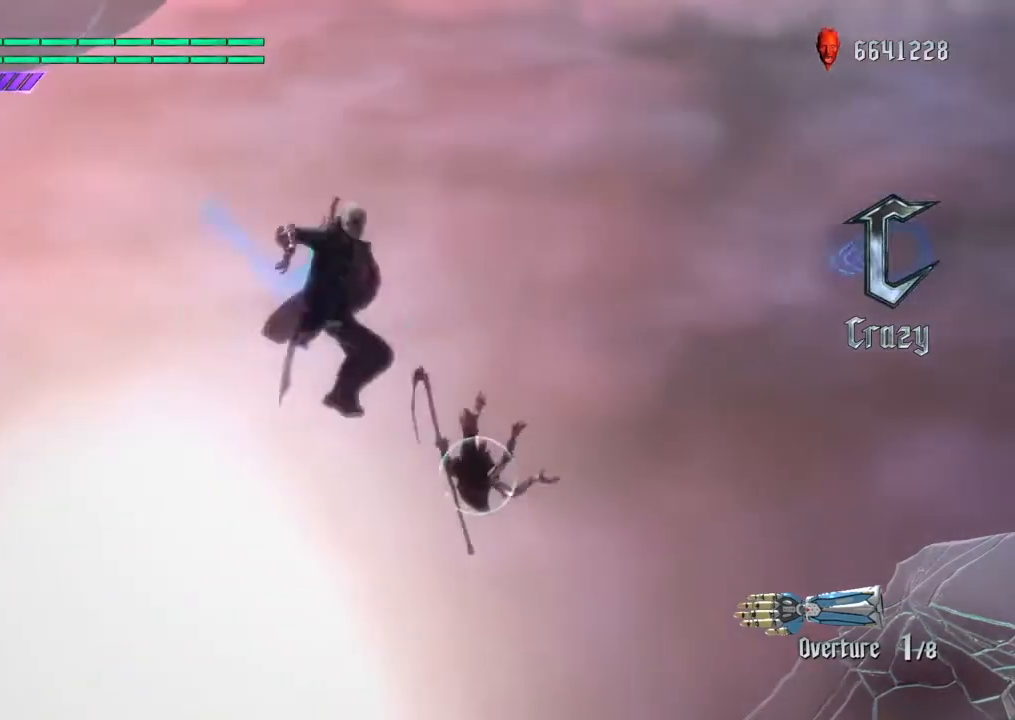
{"buttons": ["R2"], "left_stick": "center", "right_stick": "center", "events": []}
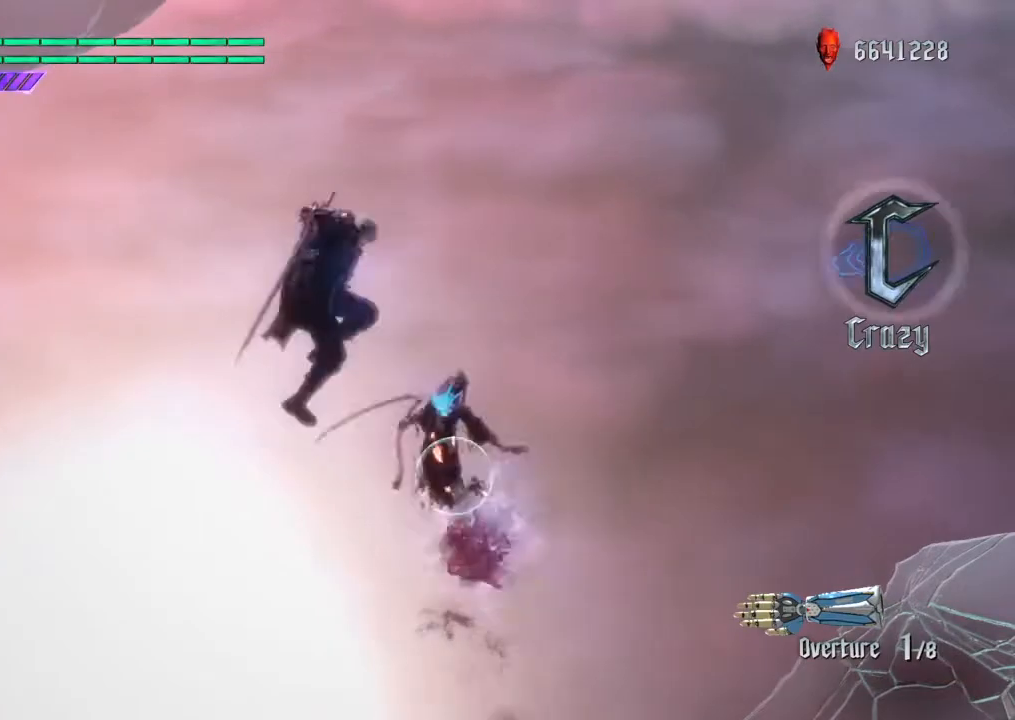
{"buttons": ["R2"], "left_stick": "up", "right_stick": "center", "events": [[66, "left_stick", "down"], [233, "left_stick", "up"], [367, "TRIANGLE", "down"], [500, "TRIANGLE", "up"]]}
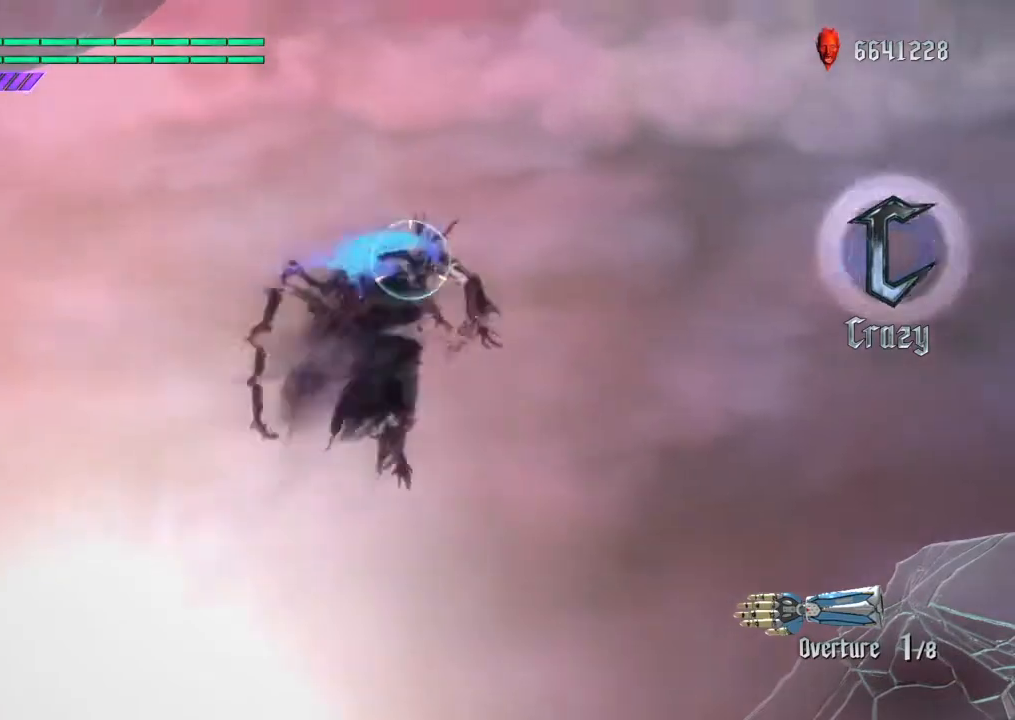
{"buttons": ["R2"], "left_stick": "center", "right_stick": "center", "events": [[134, "left_stick", "center"], [300, "CROSS", "down"], [467, "CROSS", "up"]]}
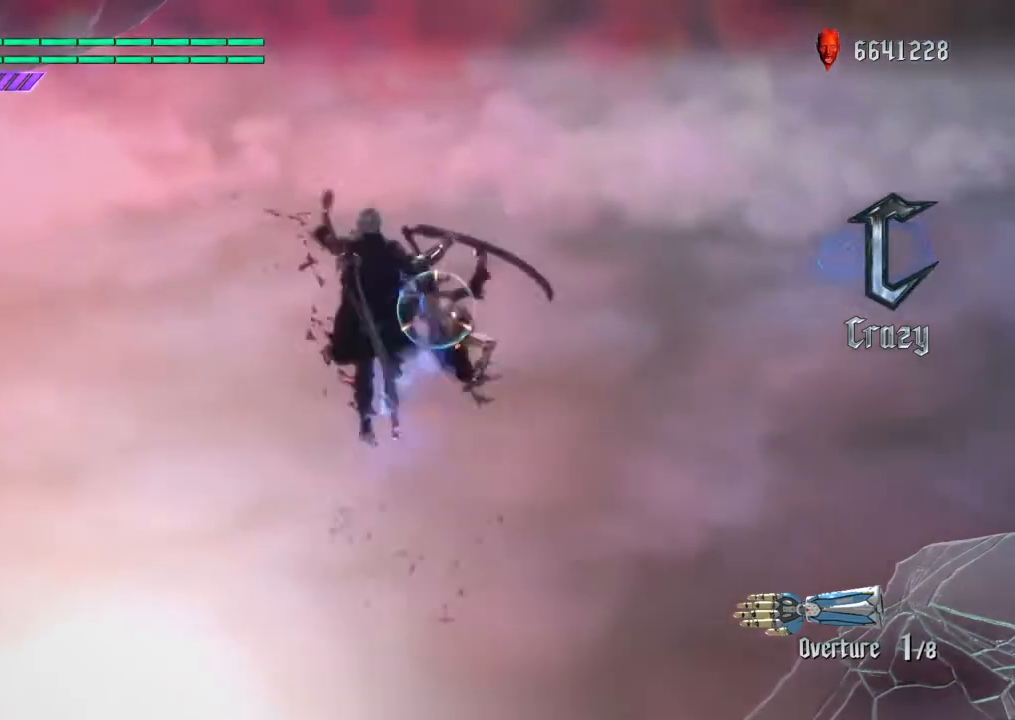
{"buttons": ["R2"], "left_stick": "center", "right_stick": "center", "events": []}
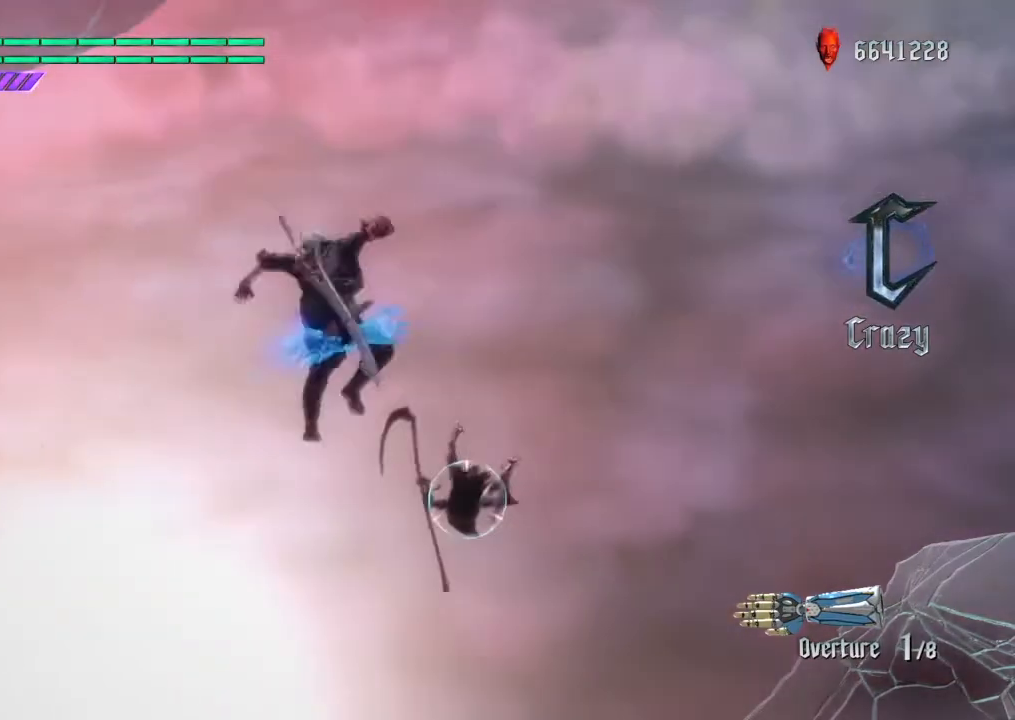
{"buttons": ["R2"], "left_stick": "down", "right_stick": "center", "events": [[467, "left_stick", "down"]]}
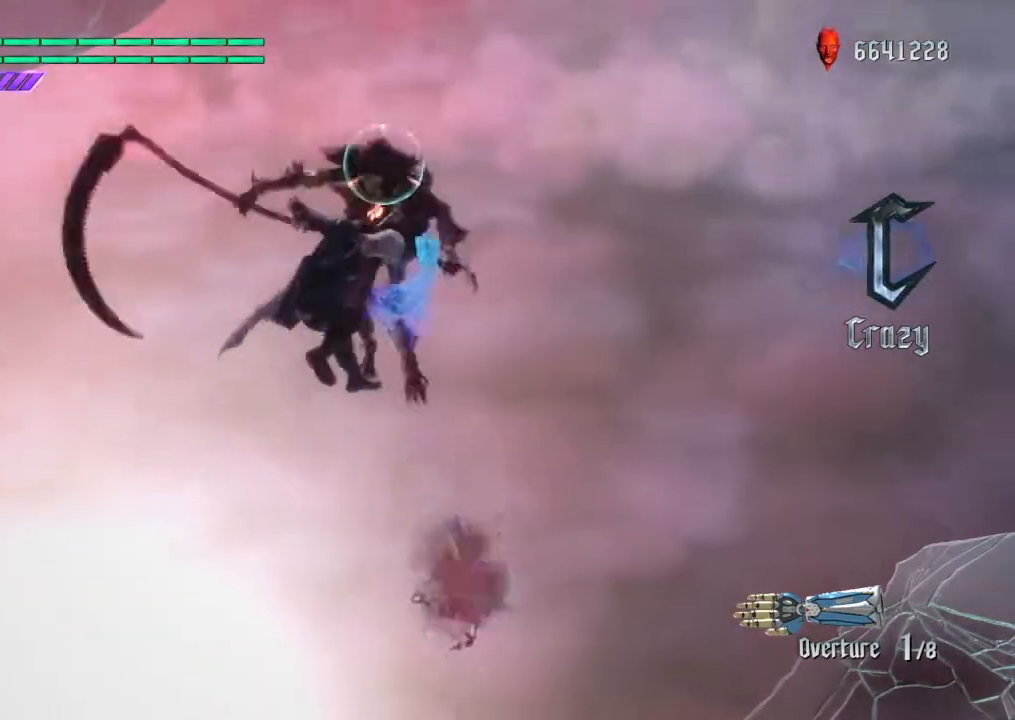
{"buttons": ["R2", "SELECT"], "left_stick": "up", "right_stick": "center", "events": [[133, "left_stick", "up"], [333, "TRIANGLE", "down"], [433, "TRIANGLE", "up"], [500, "SELECT", "down"]]}
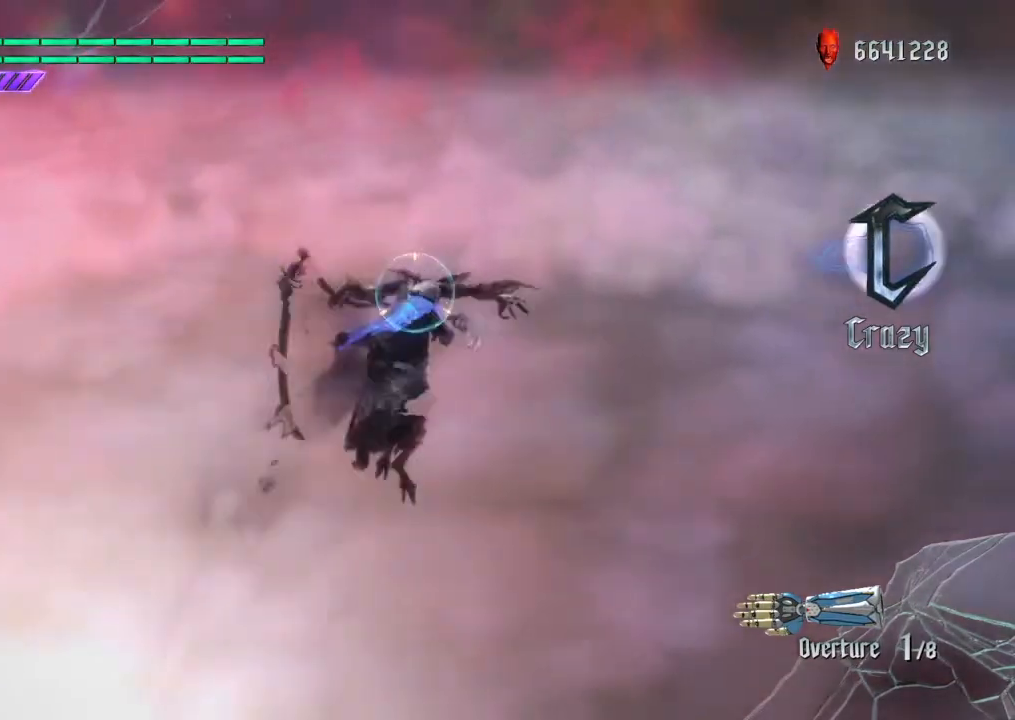
{"buttons": ["R2"], "left_stick": "center", "right_stick": "center", "events": [[67, "left_stick", "center"], [267, "CROSS", "down"], [267, "SELECT", "up"], [467, "CROSS", "up"]]}
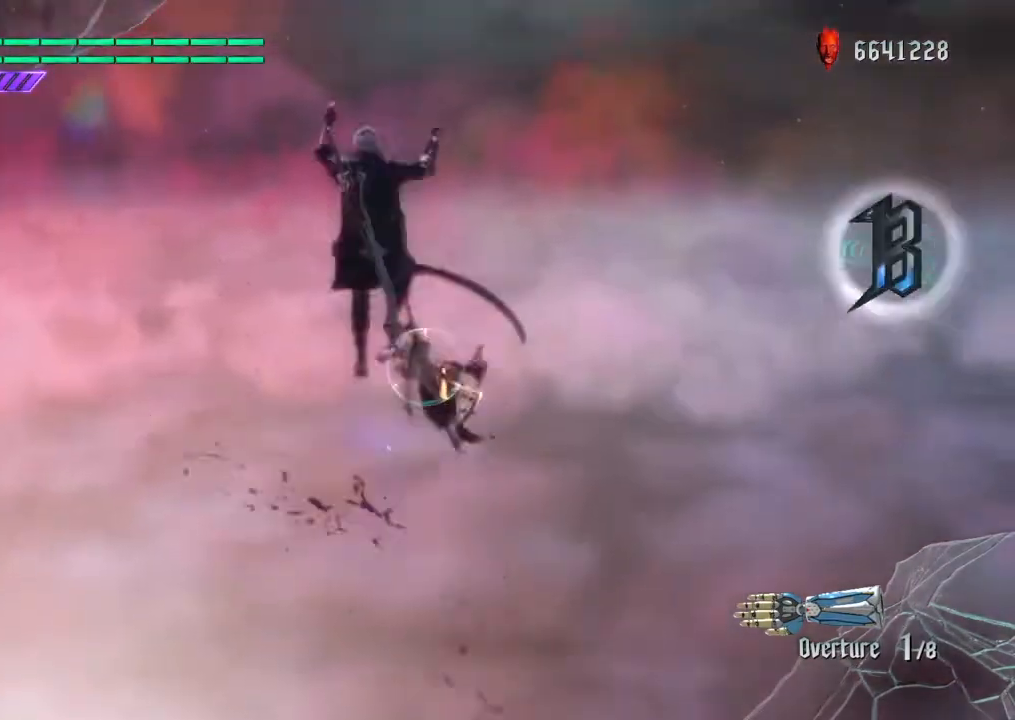
{"buttons": ["R2"], "left_stick": "center", "right_stick": "center", "events": []}
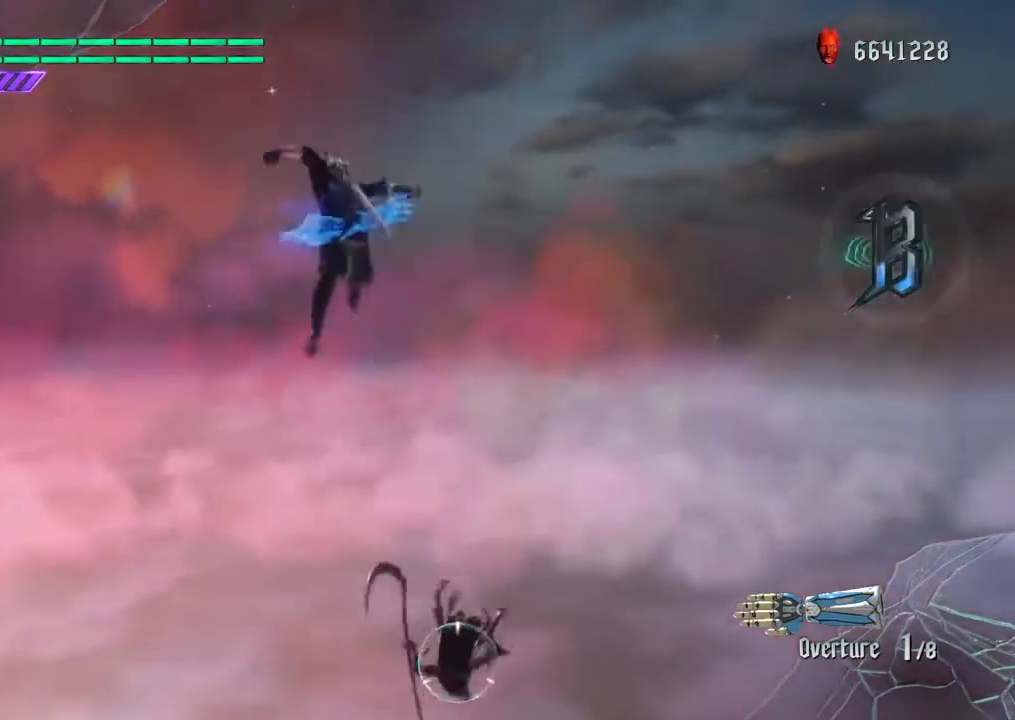
{"buttons": ["R2"], "left_stick": "down", "right_stick": "center", "events": [[434, "left_stick", "down"]]}
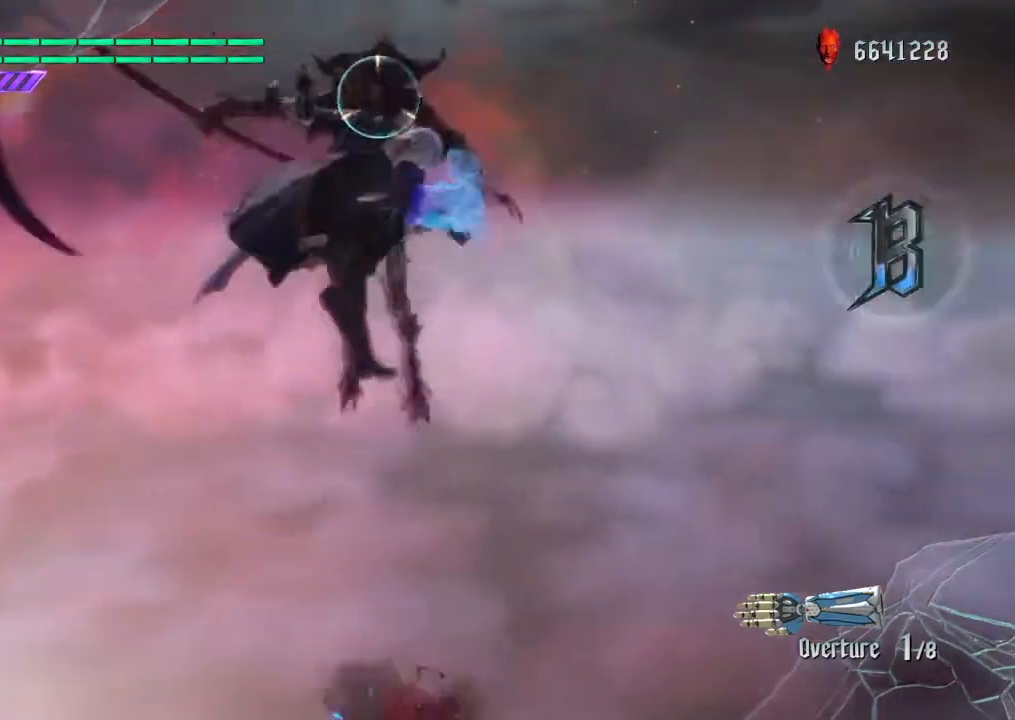
{"buttons": ["R2"], "left_stick": "up", "right_stick": "center", "events": [[100, "left_stick", "up"], [233, "TRIANGLE", "down"], [367, "TRIANGLE", "up"]]}
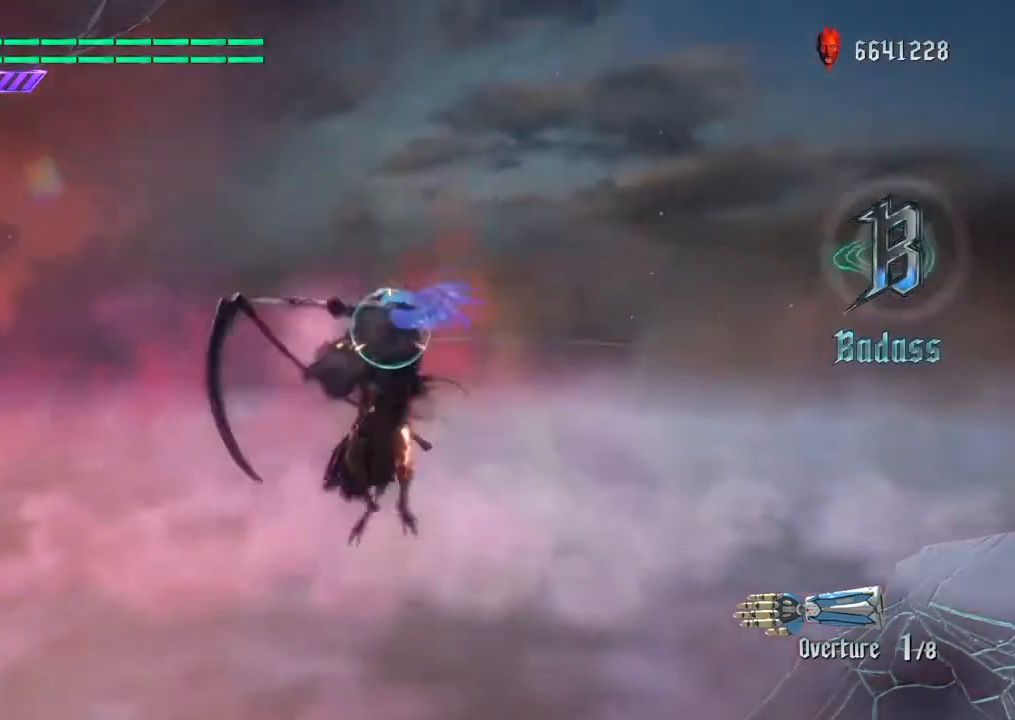
{"buttons": ["R2"], "left_stick": "center", "right_stick": "center", "events": [[33, "left_stick", "center"], [234, "CROSS", "down"], [434, "CROSS", "up"]]}
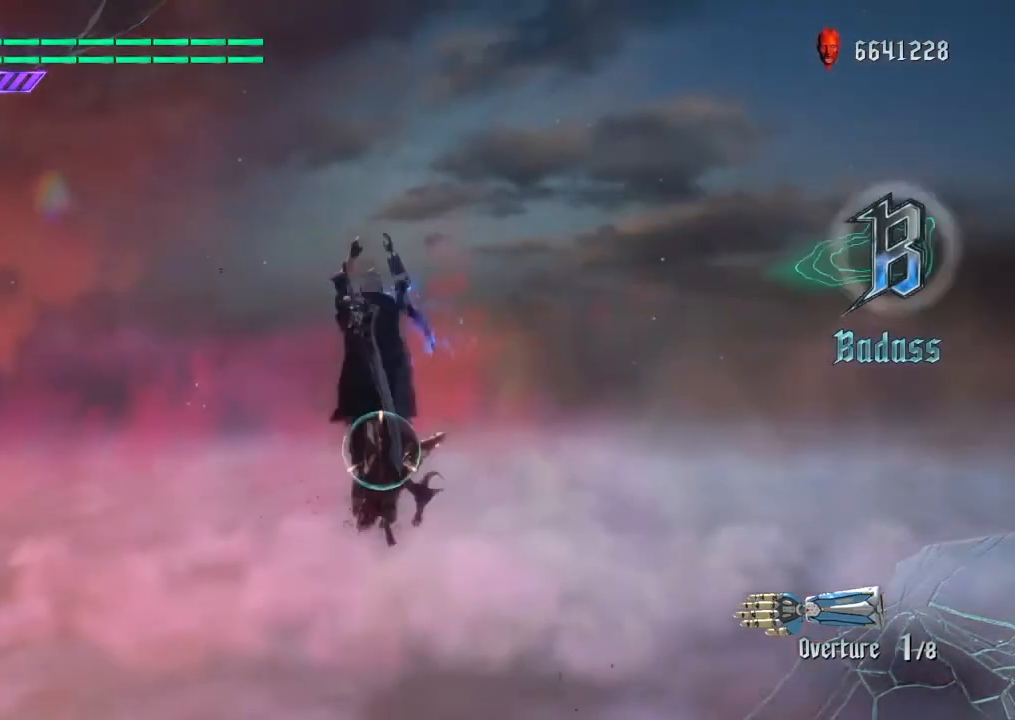
{"buttons": ["R2"], "left_stick": "center", "right_stick": "center", "events": []}
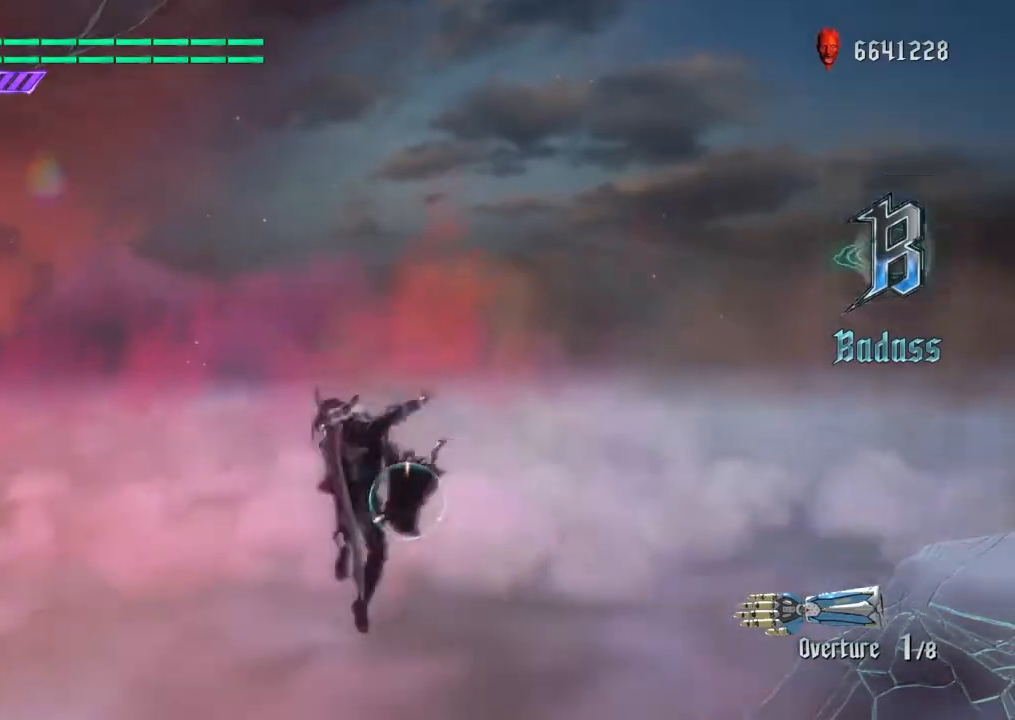
{"buttons": ["R2"], "left_stick": "center", "right_stick": "center", "events": []}
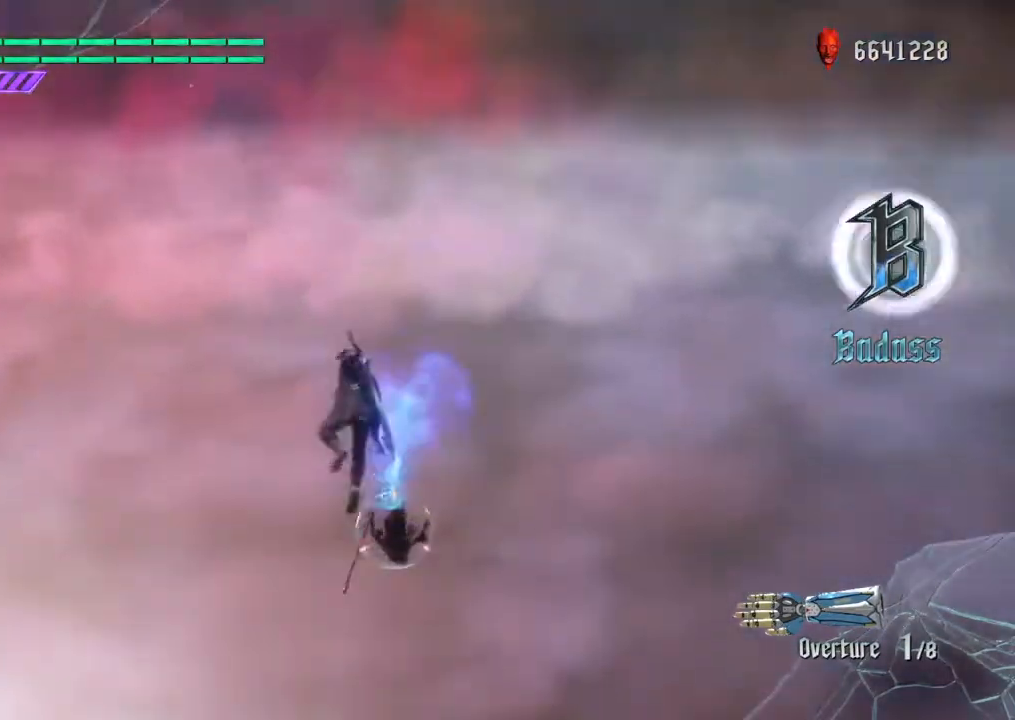
{"buttons": ["R2"], "left_stick": "center", "right_stick": "center", "events": []}
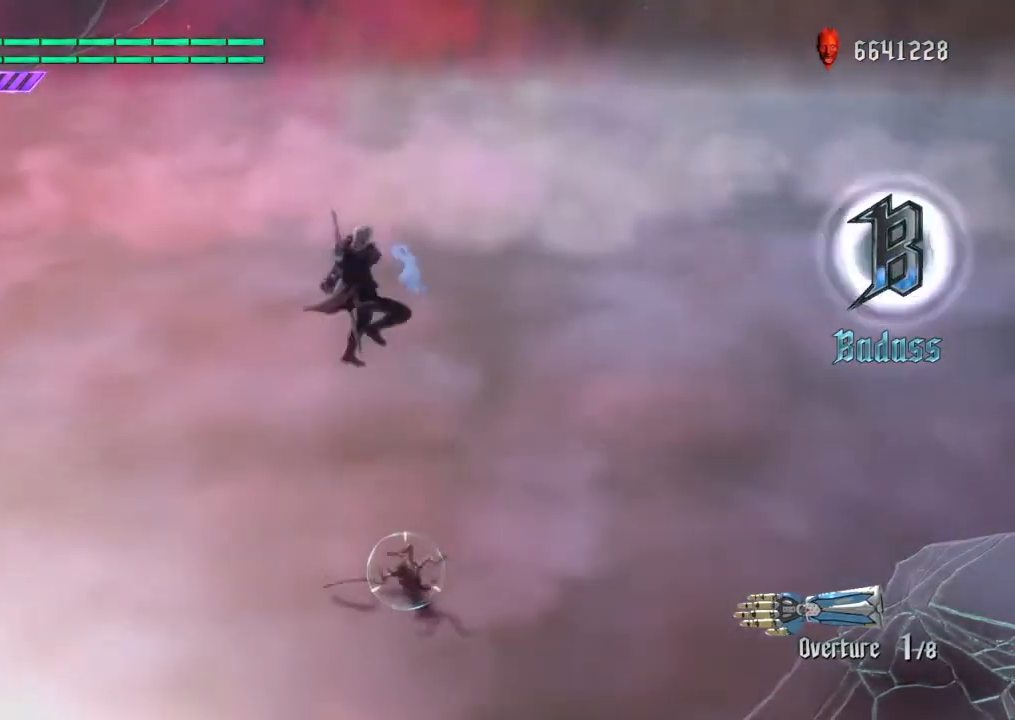
{"buttons": [], "left_stick": "up", "right_stick": "center", "events": [[234, "CROSS", "down"], [267, "left_stick", "up"], [367, "R2", "up"], [434, "CROSS", "up"]]}
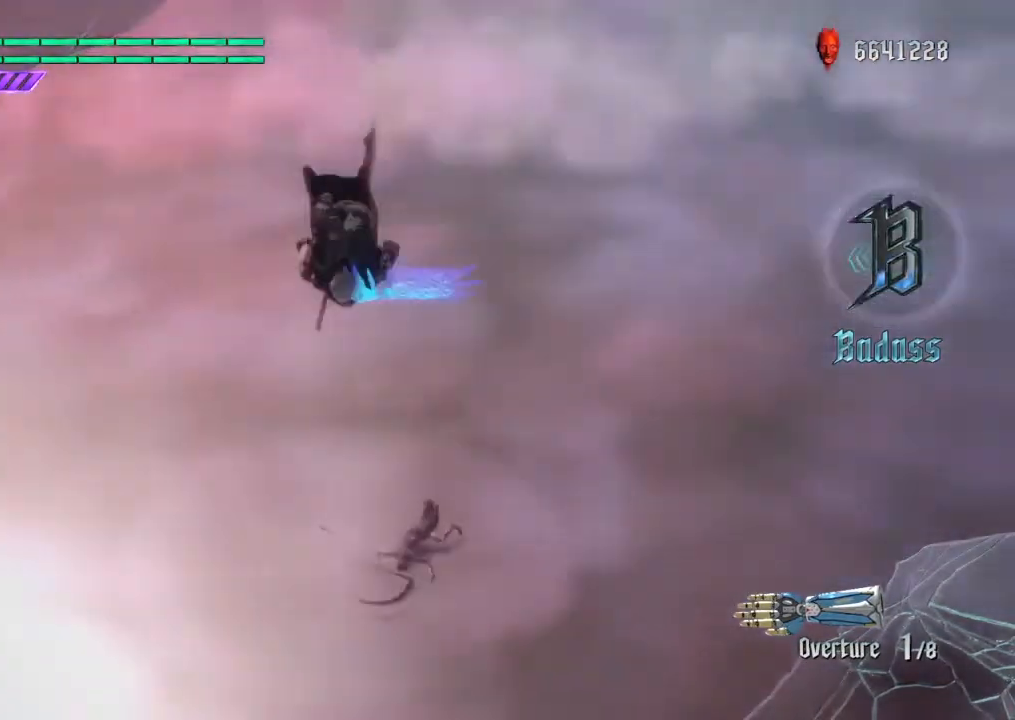
{"buttons": [], "left_stick": "up", "right_stick": "center", "events": [[33, "CROSS", "down"], [133, "CROSS", "up"]]}
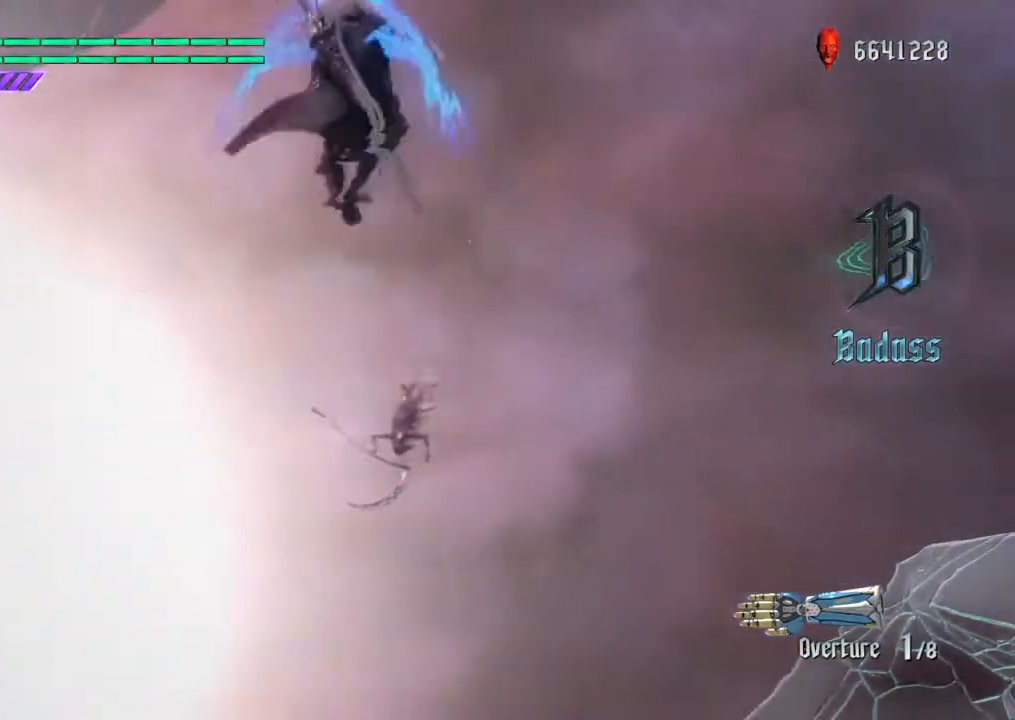
{"buttons": [], "left_stick": "up", "right_stick": "center", "events": []}
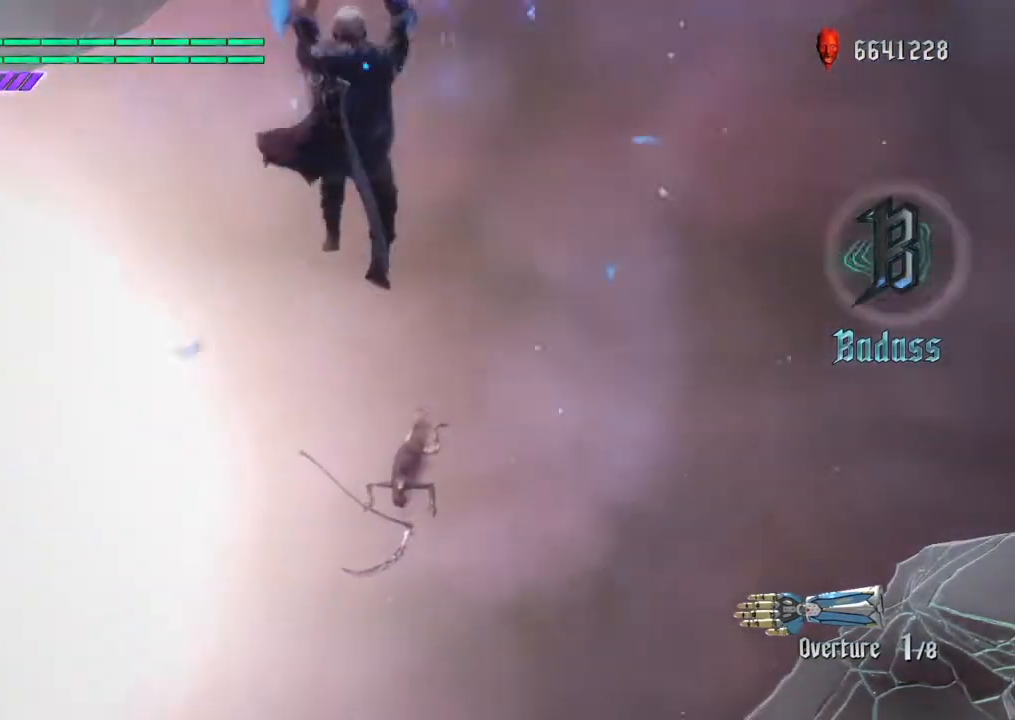
{"buttons": ["R2"], "left_stick": "center", "right_stick": "center", "events": [[133, "R2", "down"], [433, "left_stick", "center"]]}
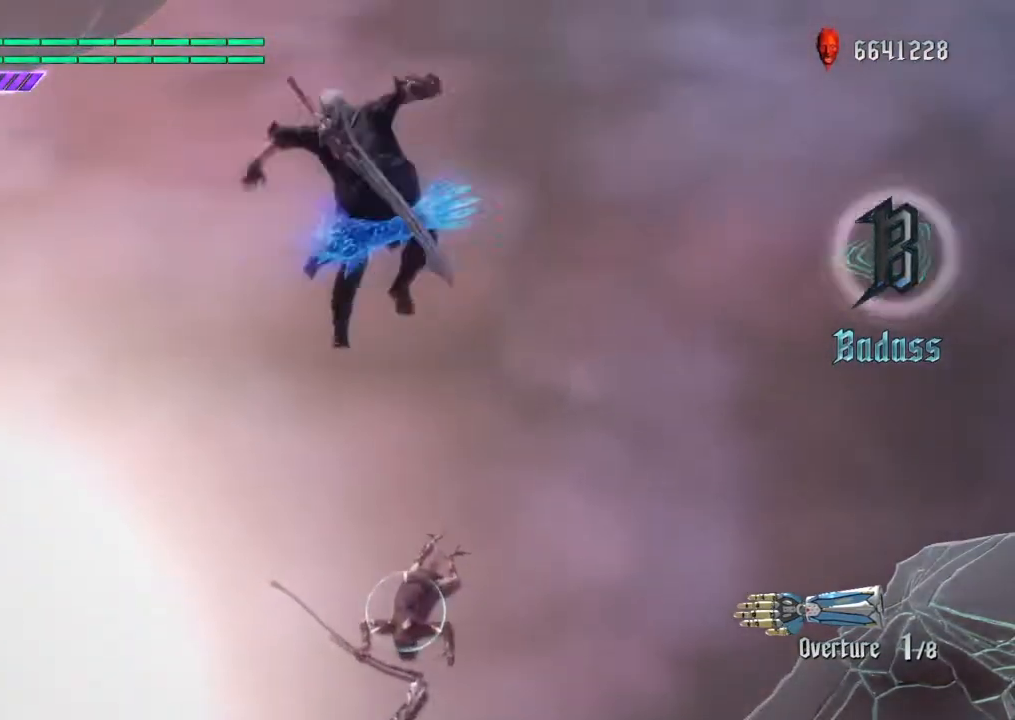
{"buttons": ["R2"], "left_stick": "center", "right_stick": "center", "events": []}
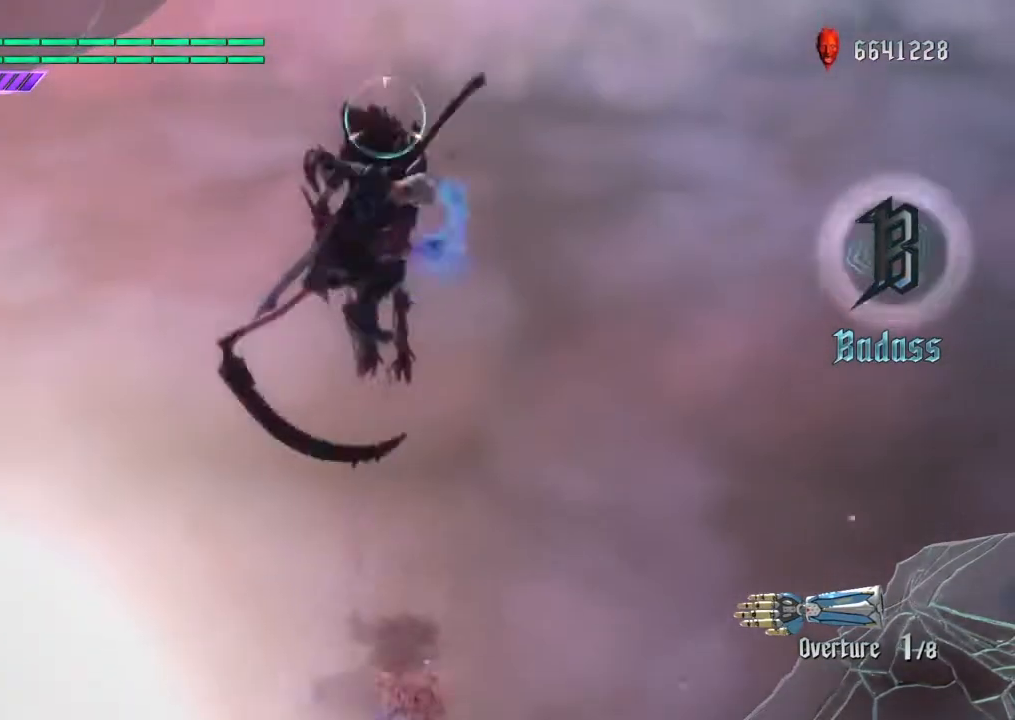
{"buttons": ["R2"], "left_stick": "center", "right_stick": "center", "events": [[100, "CROSS", "down"], [300, "CROSS", "up"]]}
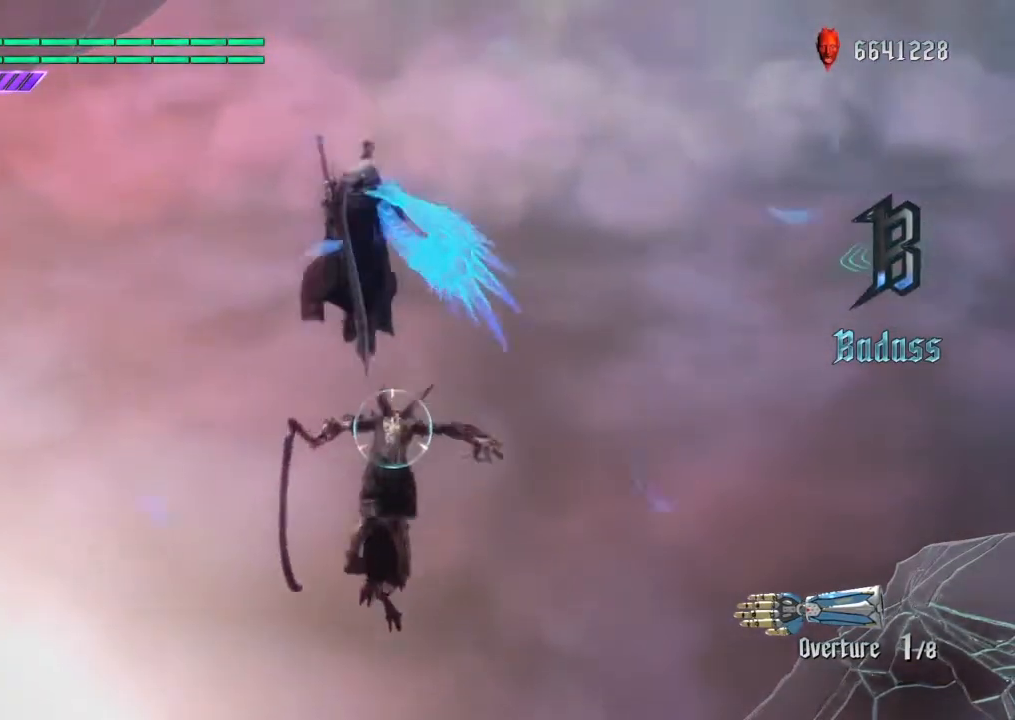
{"buttons": ["R2"], "left_stick": "center", "right_stick": "center", "events": []}